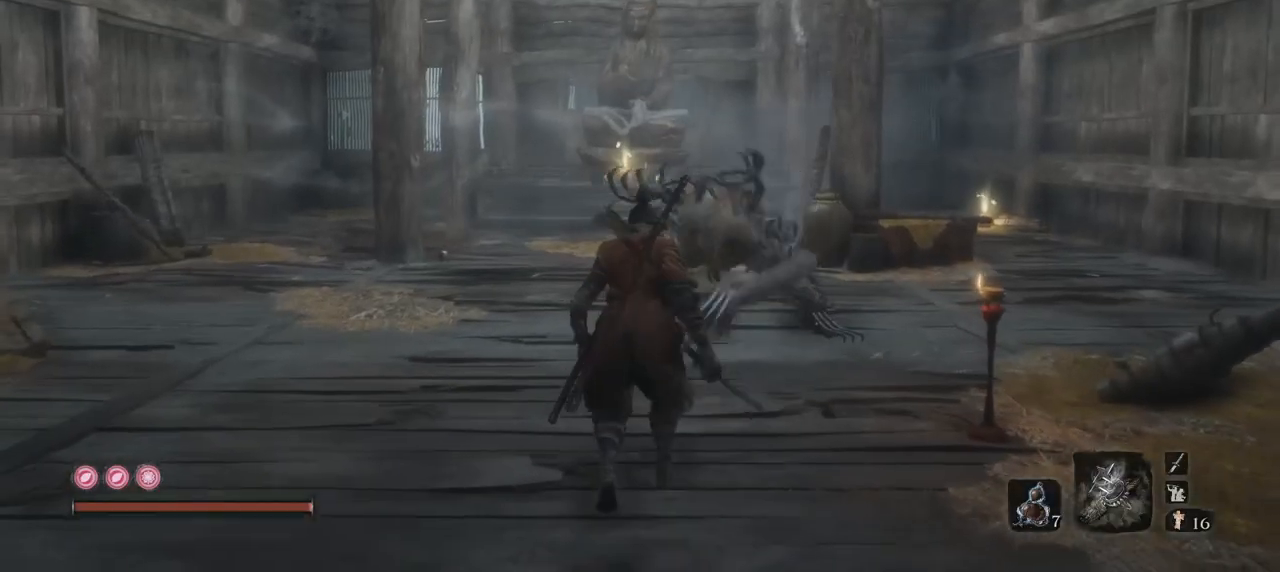
Gameplay with keyboard and mouse; each line is a JSON object with the keys and mouse buttons held at the frame after it. "events" lists presses ("down") and releases ("up") of "1", "2", "3", "4", "5", "a", "alt", "b", "c", "ctrl", "d", "e", "f", "g", "q", "r", "s", "shift", "space", "t", "tab", "tilde", "v", "w", "x", "z", "mouse_left", "mouse_wheel", "mouse_right", "mouse_mb4" and "mouse_mb5" between this image and that frame as [ms after this image, input, new state], when the widget could be followed in between. "mouse_left", "mouse_wheel", "mouse_right", "mouse_mb4", "mouse_mb5" = the "left", "wheel", "right", "mb4", "mb5" buttons of the "mouse" list. No other keys are recorded. "wheel" means that the mouse wheel is clicked or scrolled. Mouse movement is not recorded.
{"keys": [], "mouse": [], "events": [[400, "3", "down"], [434, "3", "up"]]}
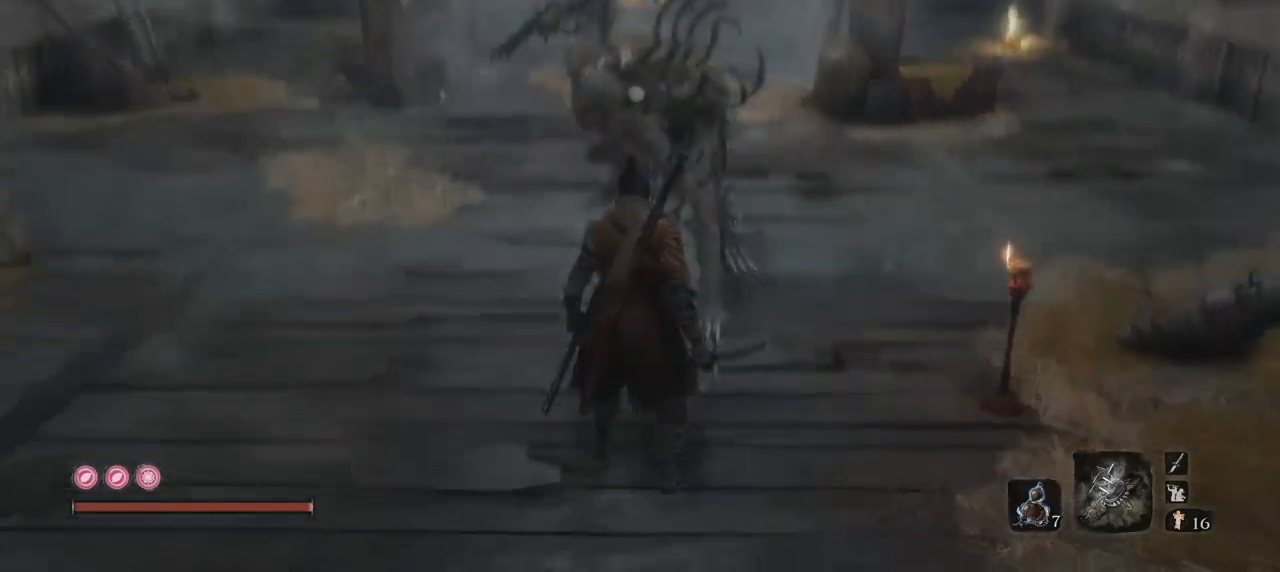
{"keys": [], "mouse": [], "events": [[267, "mouse_right", "down"], [417, "mouse_right", "up"]]}
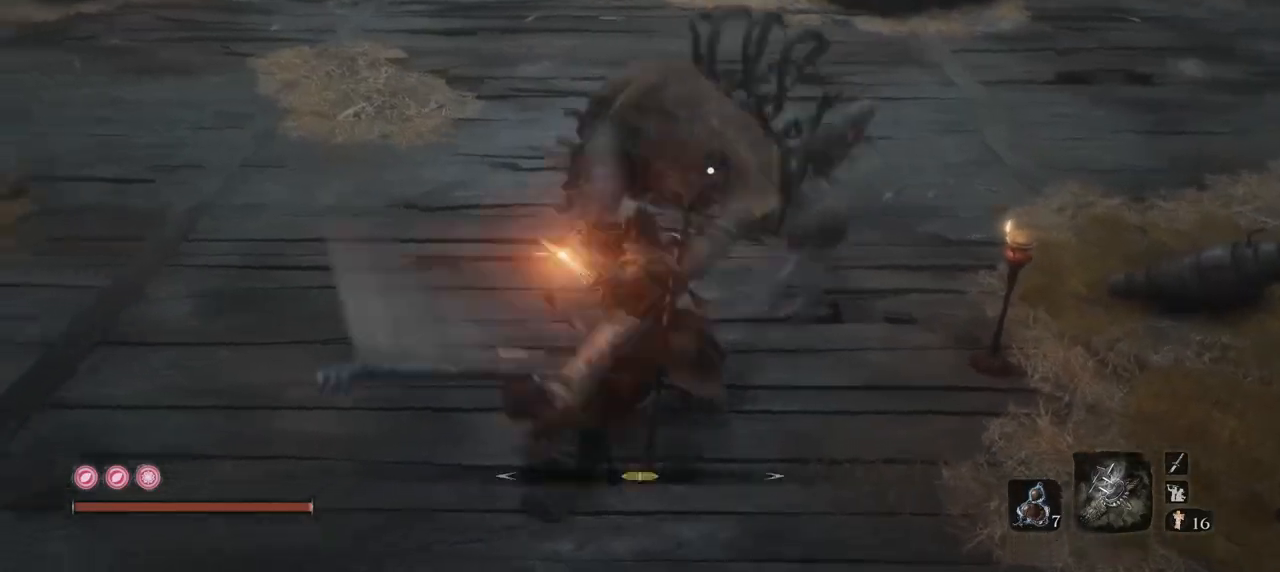
{"keys": [], "mouse": [], "events": [[284, "mouse_right", "down"], [417, "mouse_right", "up"]]}
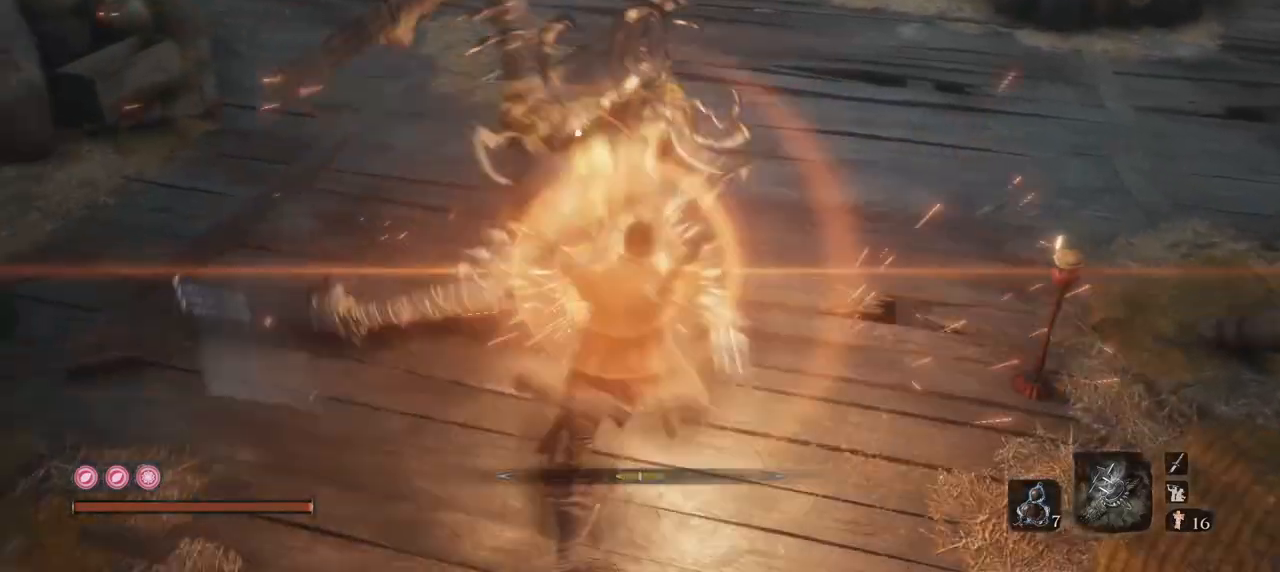
{"keys": [], "mouse": [], "events": [[150, "mouse_right", "down"], [300, "mouse_right", "up"]]}
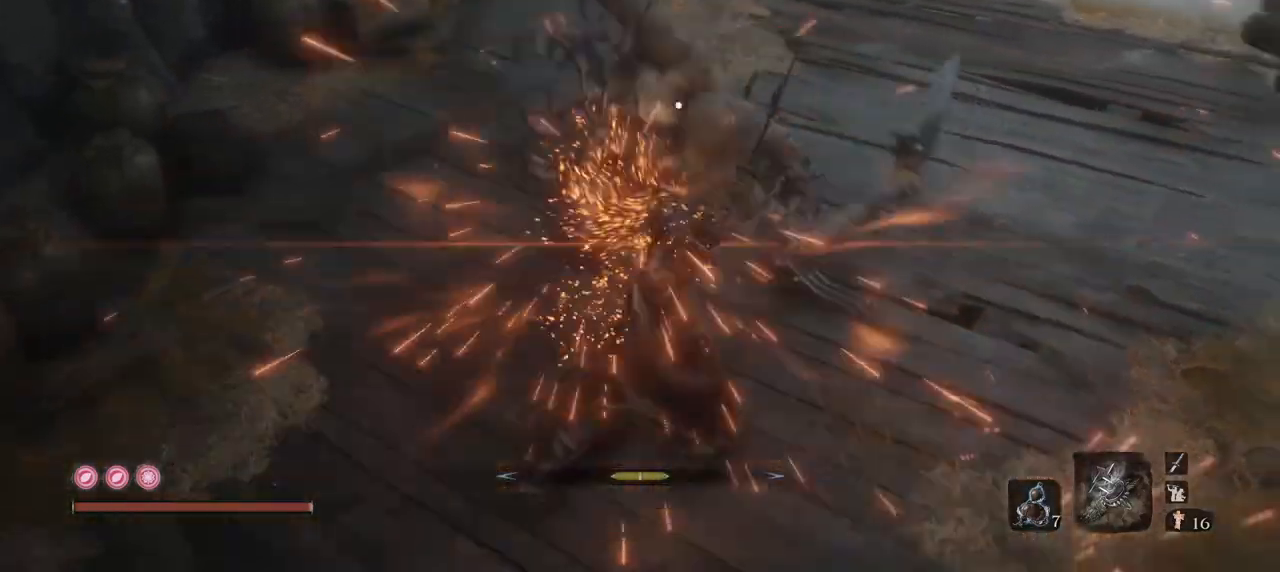
{"keys": [], "mouse": ["right"], "events": [[50, "mouse_right", "down"], [234, "mouse_right", "up"], [468, "mouse_right", "down"]]}
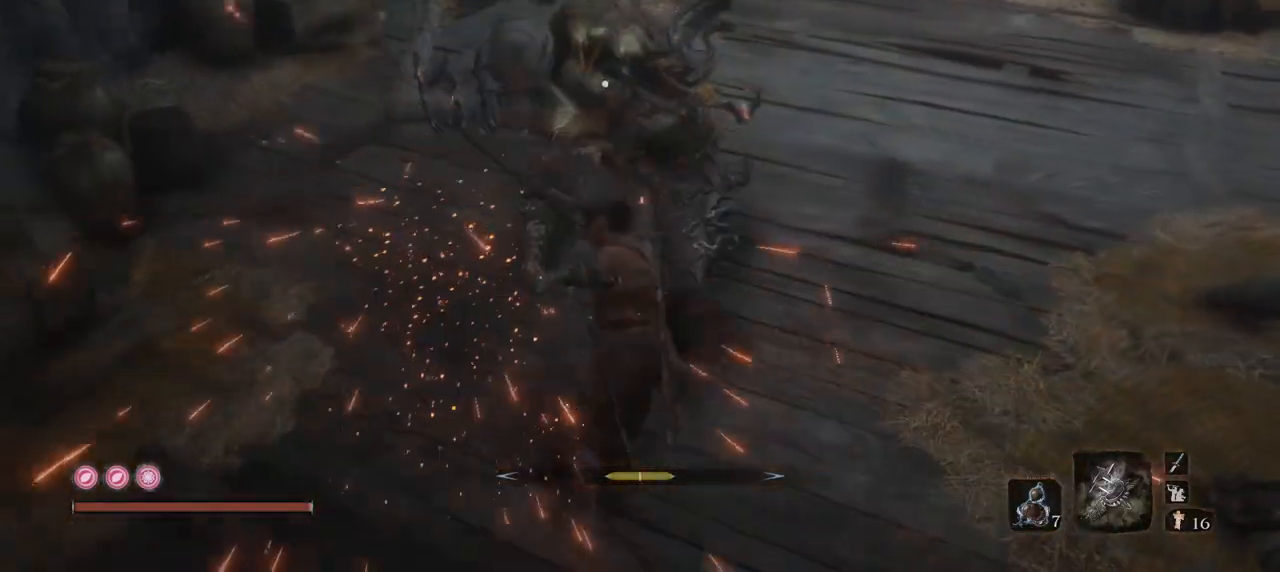
{"keys": [], "mouse": ["right"], "events": [[167, "mouse_right", "up"], [484, "mouse_right", "down"]]}
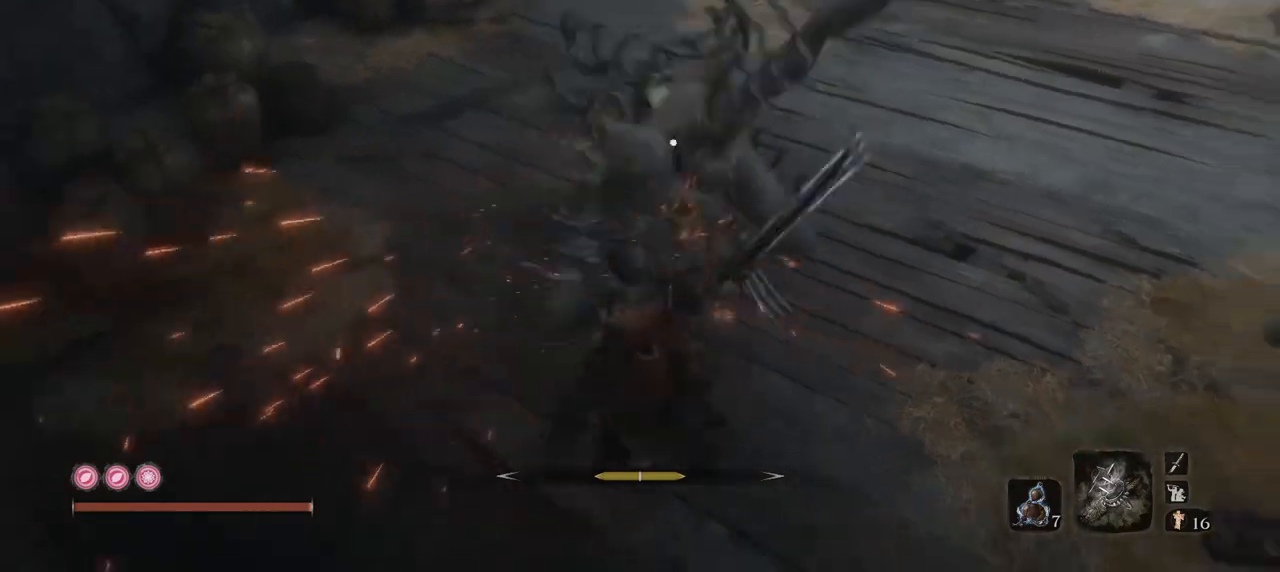
{"keys": [], "mouse": ["right"], "events": [[184, "mouse_right", "up"], [301, "mouse_right", "down"]]}
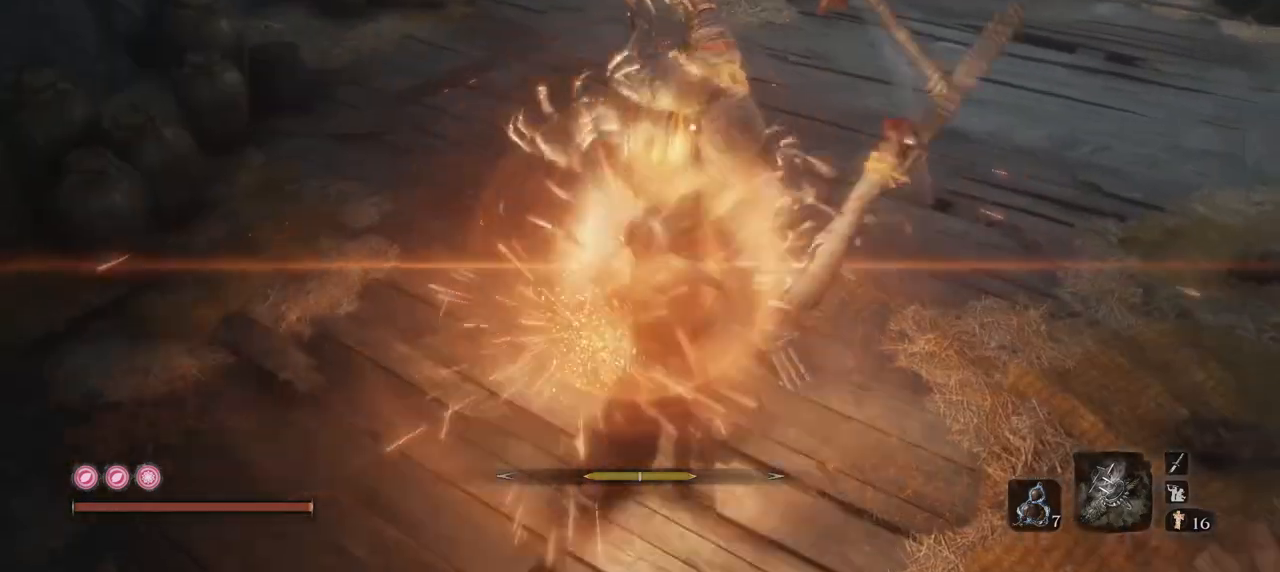
{"keys": [], "mouse": [], "events": [[50, "mouse_right", "up"], [217, "mouse_right", "down"], [384, "mouse_right", "up"]]}
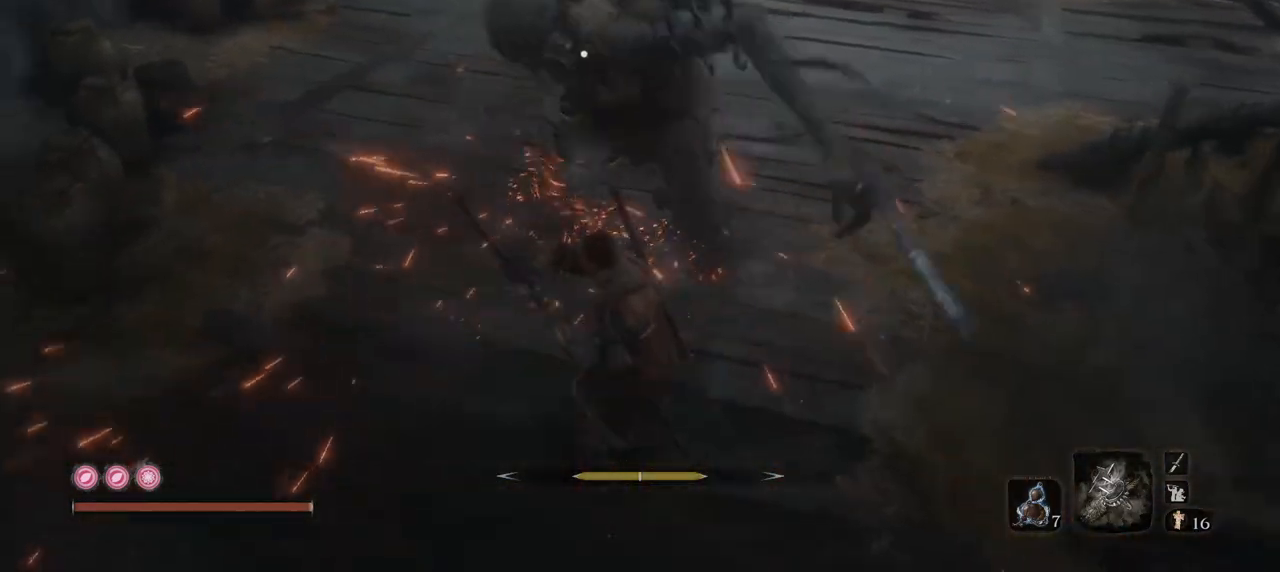
{"keys": [], "mouse": [], "events": [[134, "mouse_right", "down"], [351, "mouse_right", "up"]]}
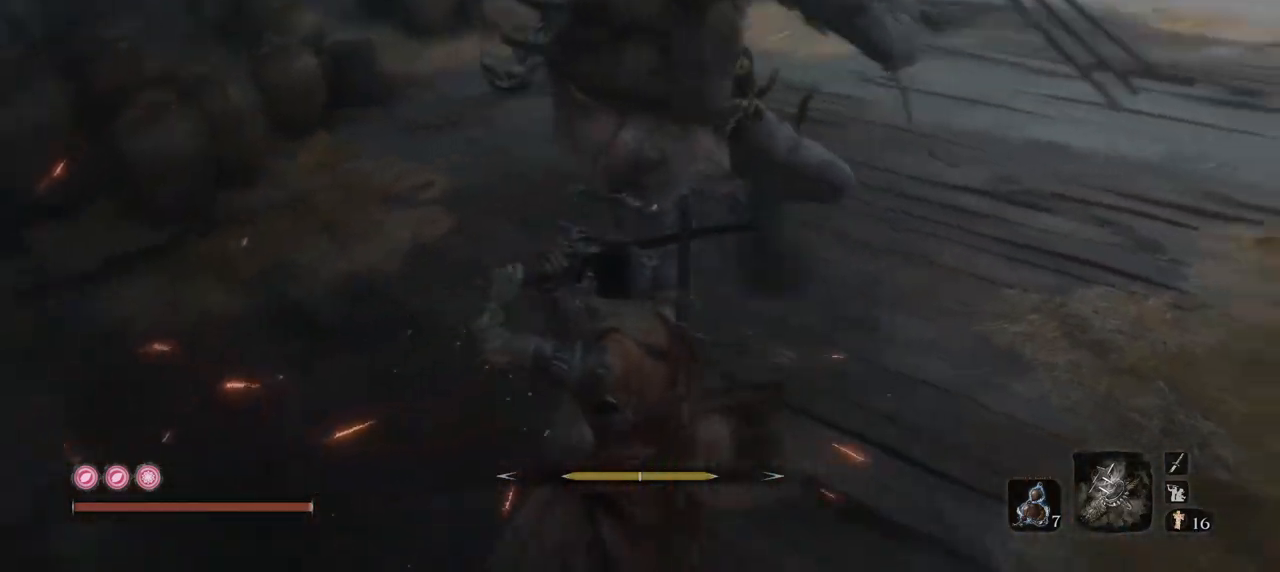
{"keys": [], "mouse": [], "events": [[200, "mouse_right", "down"], [500, "mouse_right", "up"]]}
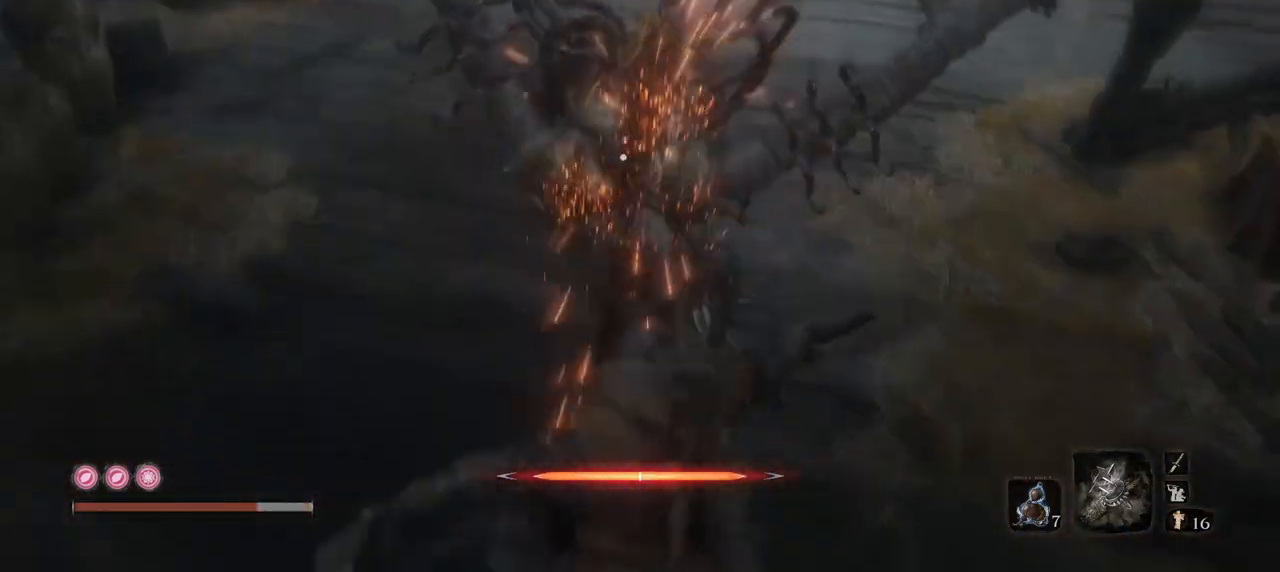
{"keys": ["w"], "mouse": [], "events": [[34, "w", "down"]]}
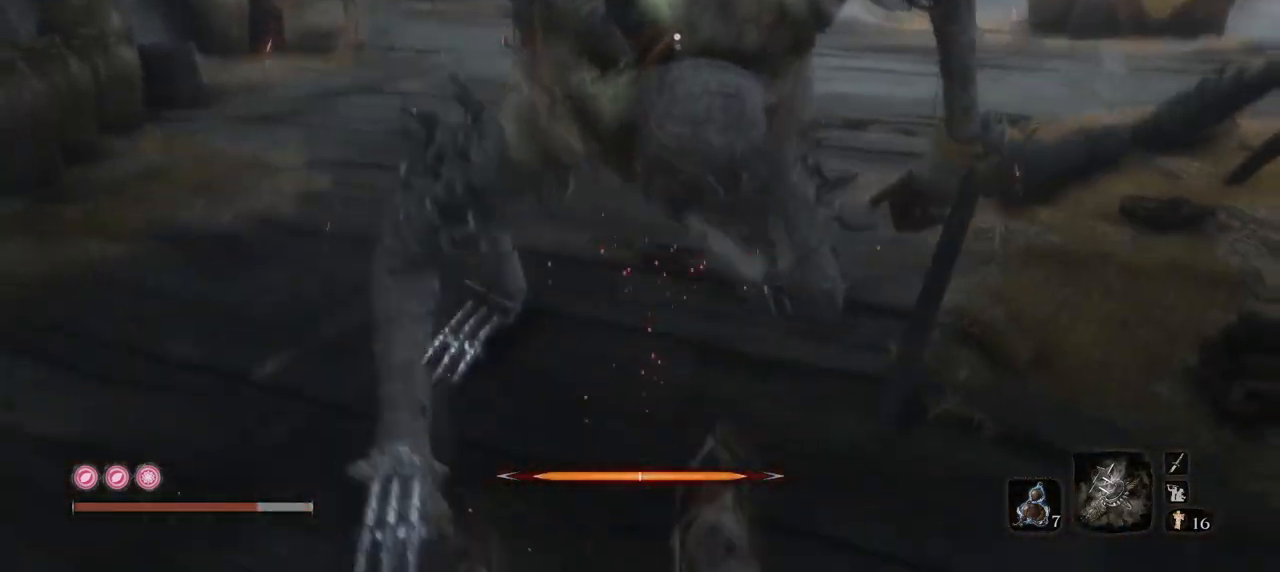
{"keys": ["w"], "mouse": ["left"], "events": [[384, "mouse_left", "down"]]}
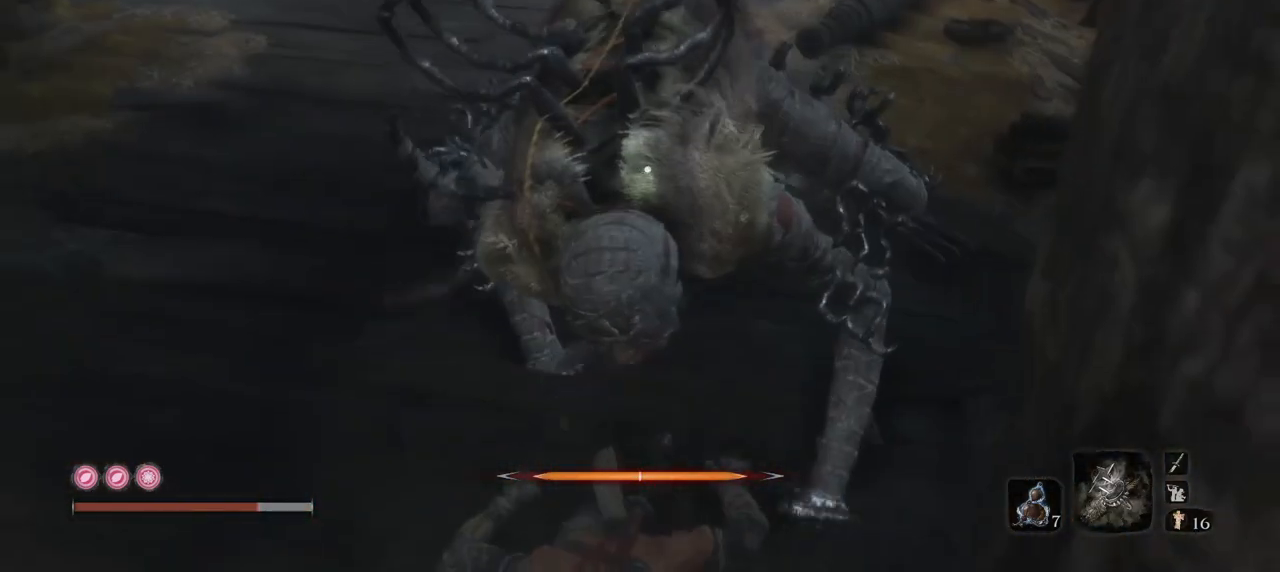
{"keys": ["w"], "mouse": [], "events": [[34, "mouse_left", "up"], [67, "mouse_left", "down"], [167, "mouse_left", "up"], [201, "mouse_left", "down"], [317, "mouse_left", "up"], [401, "mouse_left", "down"], [501, "mouse_left", "up"]]}
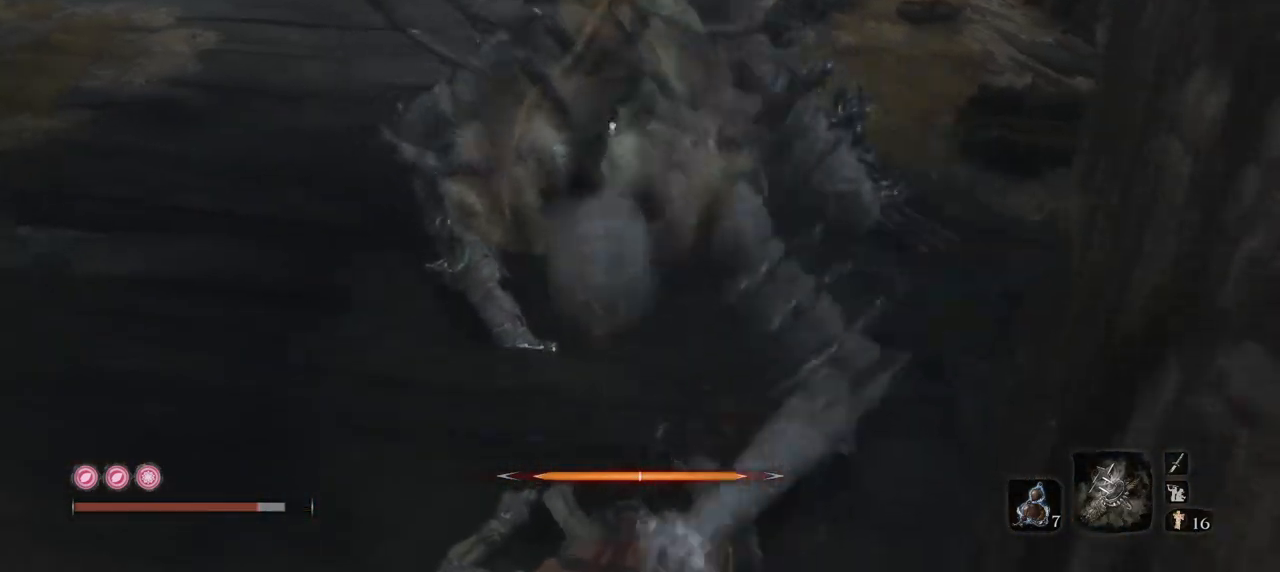
{"keys": ["q", "w"], "mouse": ["left"], "events": [[33, "mouse_left", "down"], [183, "mouse_left", "up"], [217, "mouse_left", "down"], [317, "q", "down"], [384, "mouse_left", "up"], [400, "mouse_left", "down"]]}
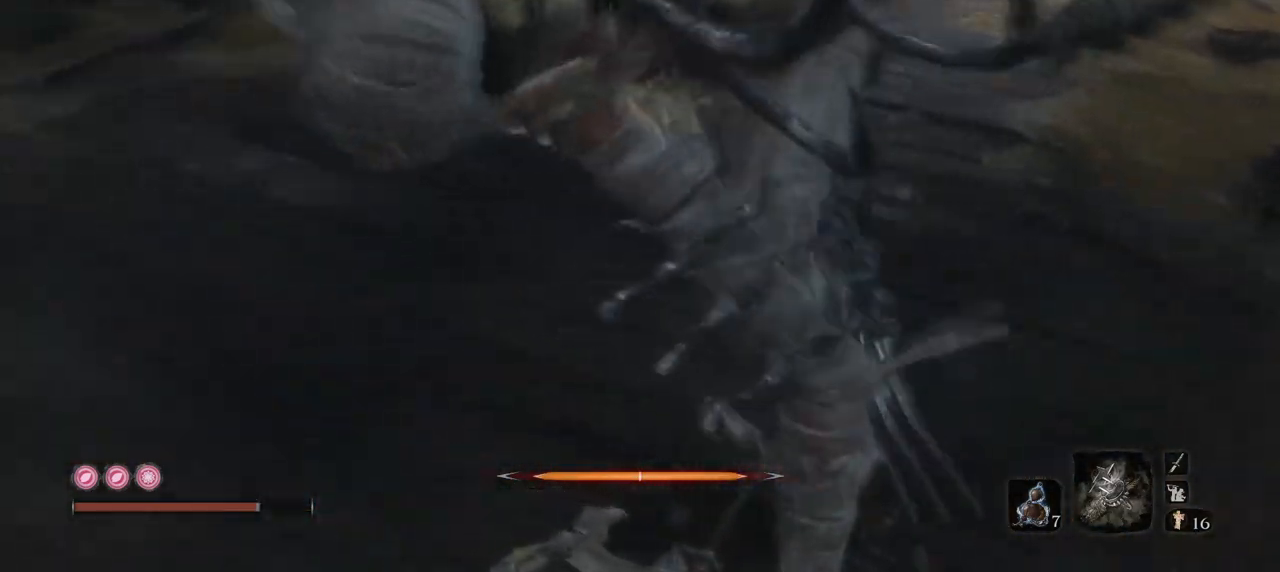
{"keys": [], "mouse": [], "events": [[17, "mouse_left", "up"], [17, "q", "up"], [284, "mouse_right", "down"], [401, "w", "up"], [484, "mouse_right", "up"]]}
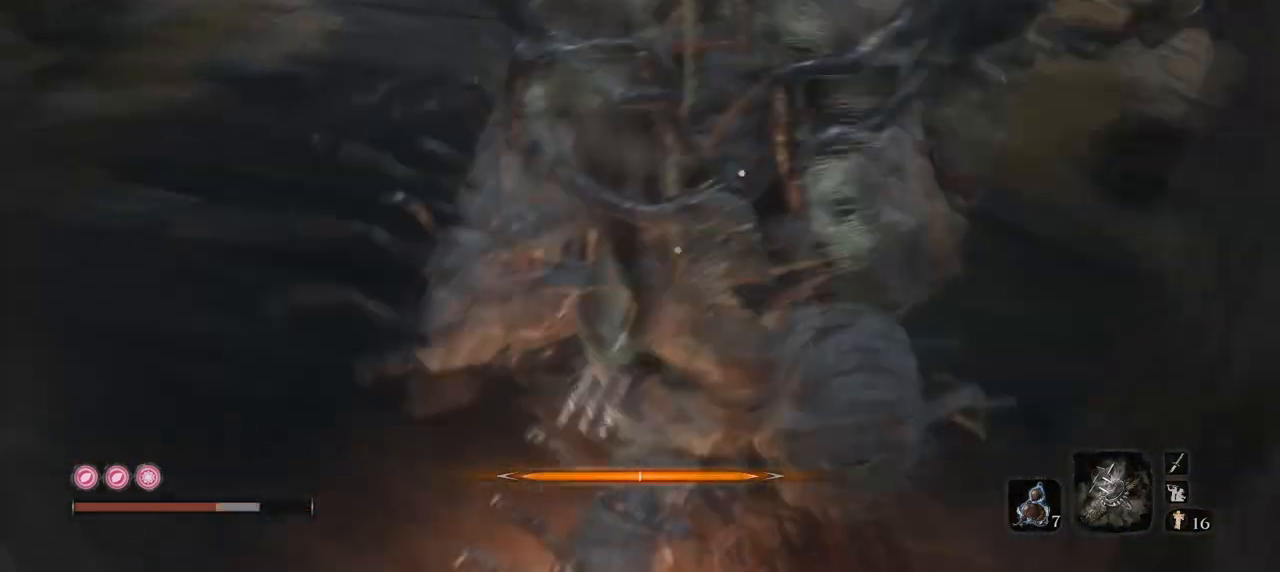
{"keys": ["e", "w"], "mouse": ["mb4"], "events": [[67, "q", "down"], [200, "w", "down"], [250, "mouse_mb4", "down"], [350, "q", "up"], [400, "mouse_mb4", "up"], [467, "e", "down"], [467, "mouse_mb4", "down"]]}
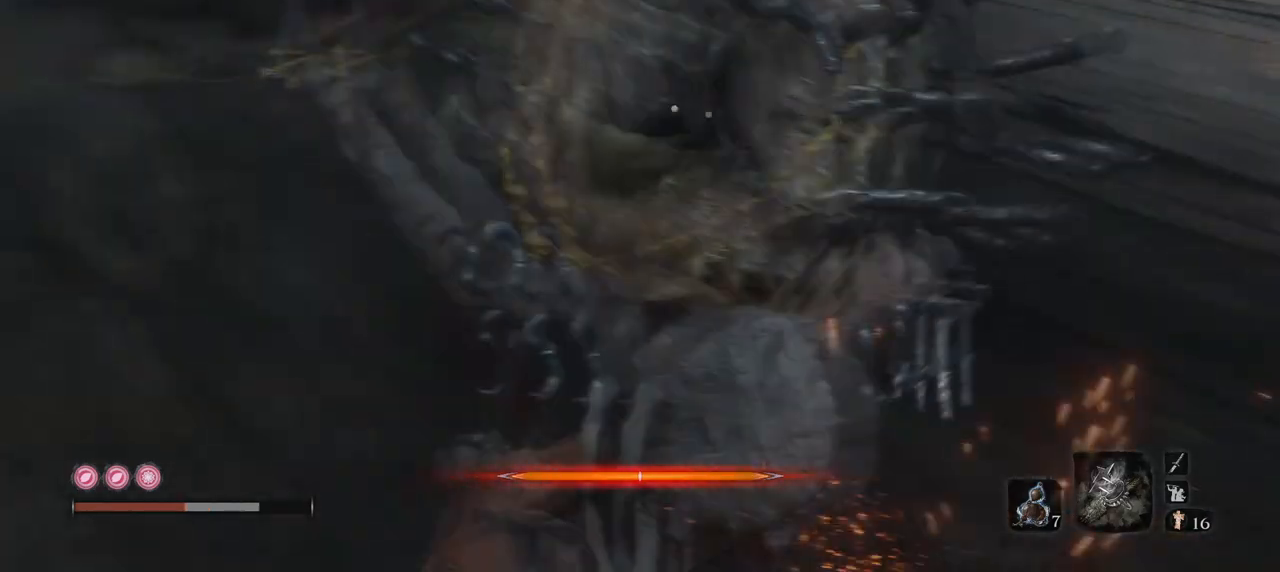
{"keys": ["space", "w"], "mouse": [], "events": [[84, "mouse_mb4", "up"], [217, "space", "down"], [384, "space", "up"], [451, "e", "up"], [451, "space", "down"]]}
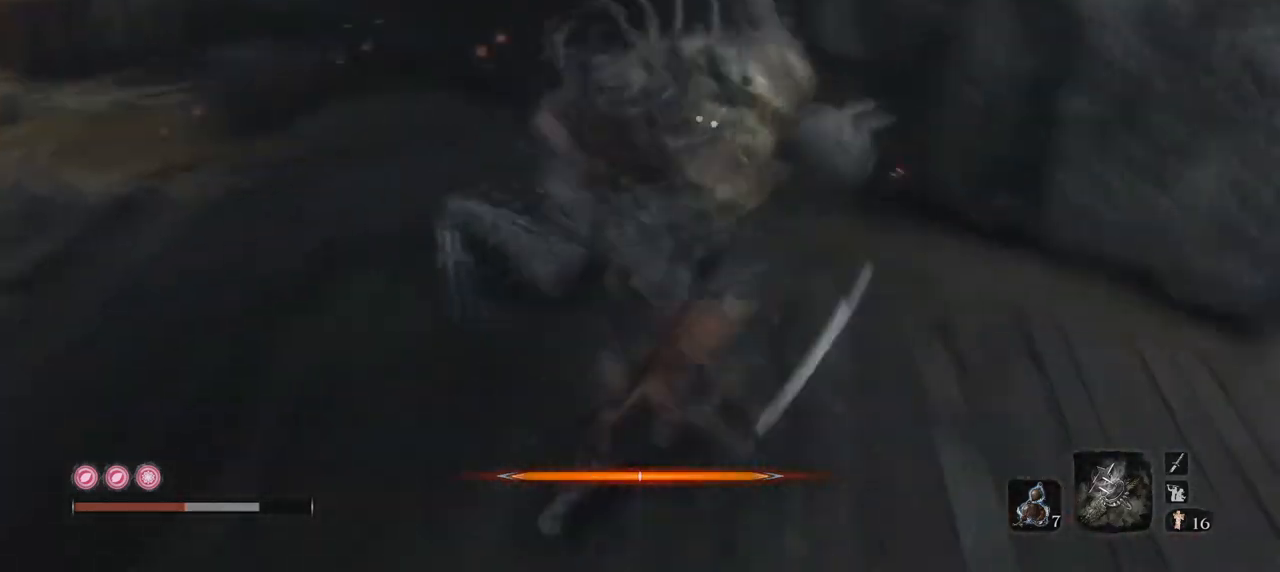
{"keys": ["q"], "mouse": [], "events": [[100, "q", "down"], [117, "space", "up"], [284, "space", "down"], [334, "w", "up"], [484, "space", "up"]]}
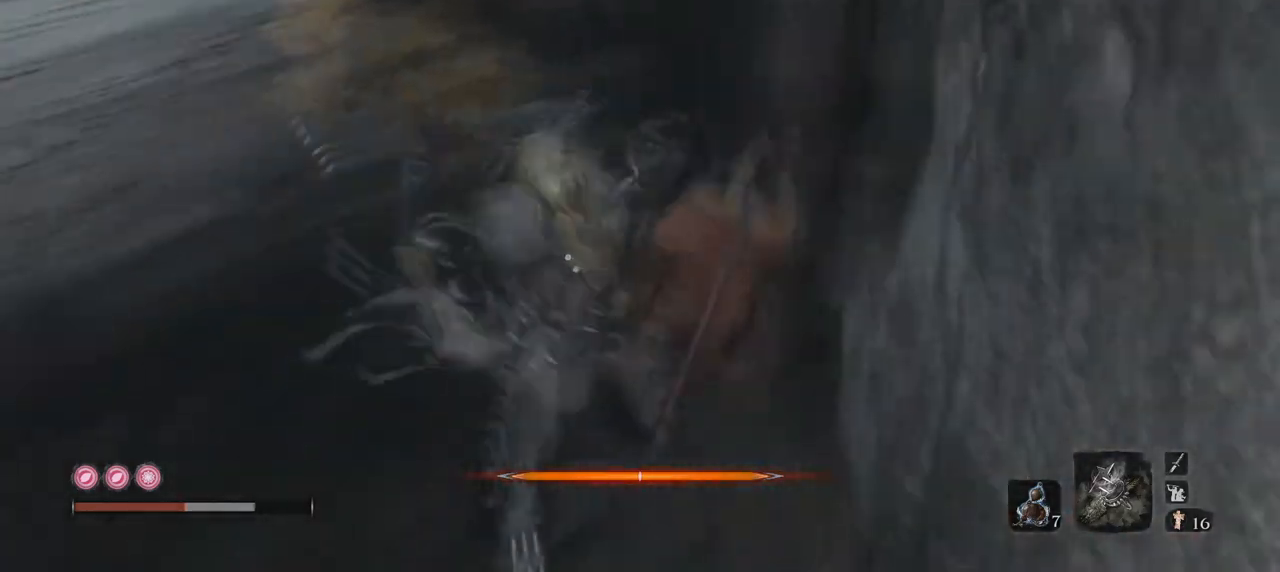
{"keys": ["q", "w"], "mouse": [], "events": [[17, "mouse_left", "down"], [117, "mouse_left", "up"], [151, "mouse_left", "down"], [251, "mouse_left", "up"], [351, "mouse_left", "down"], [401, "w", "down"], [434, "mouse_left", "up"]]}
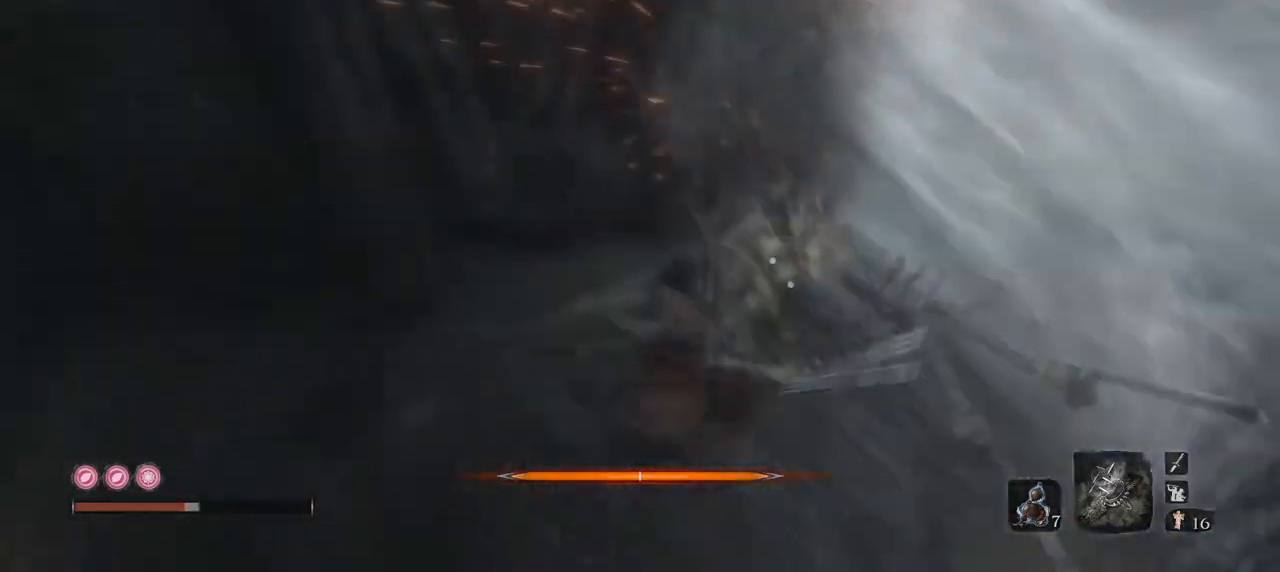
{"keys": ["q", "s"], "mouse": [], "events": [[33, "q", "up"], [133, "q", "down"], [267, "w", "up"], [400, "s", "down"]]}
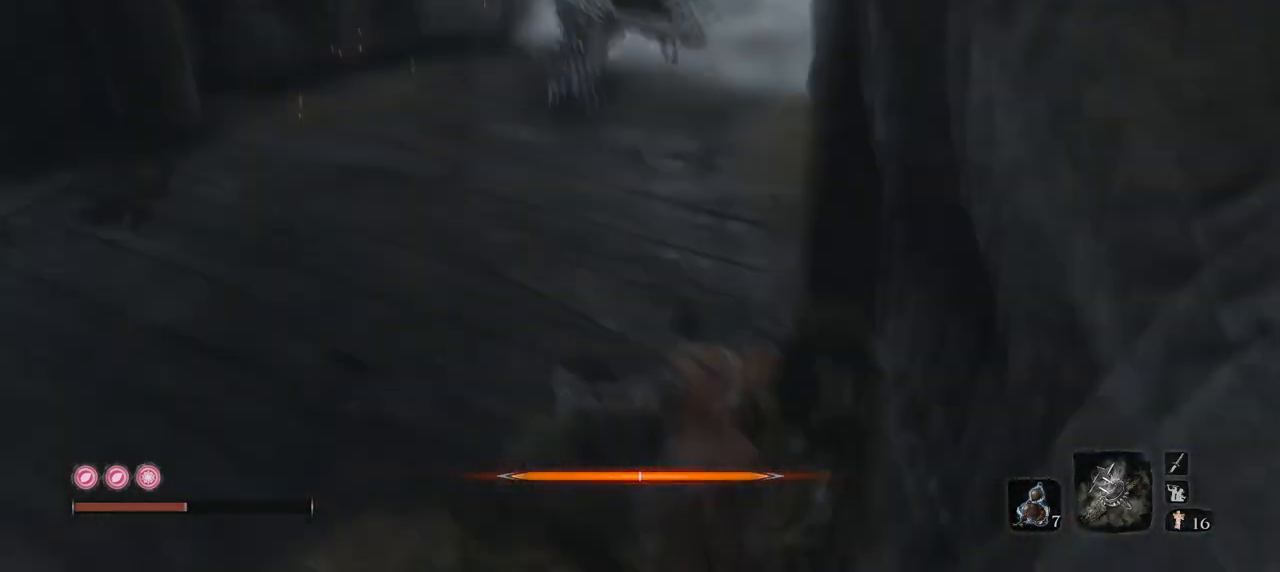
{"keys": ["q", "s"], "mouse": [], "events": []}
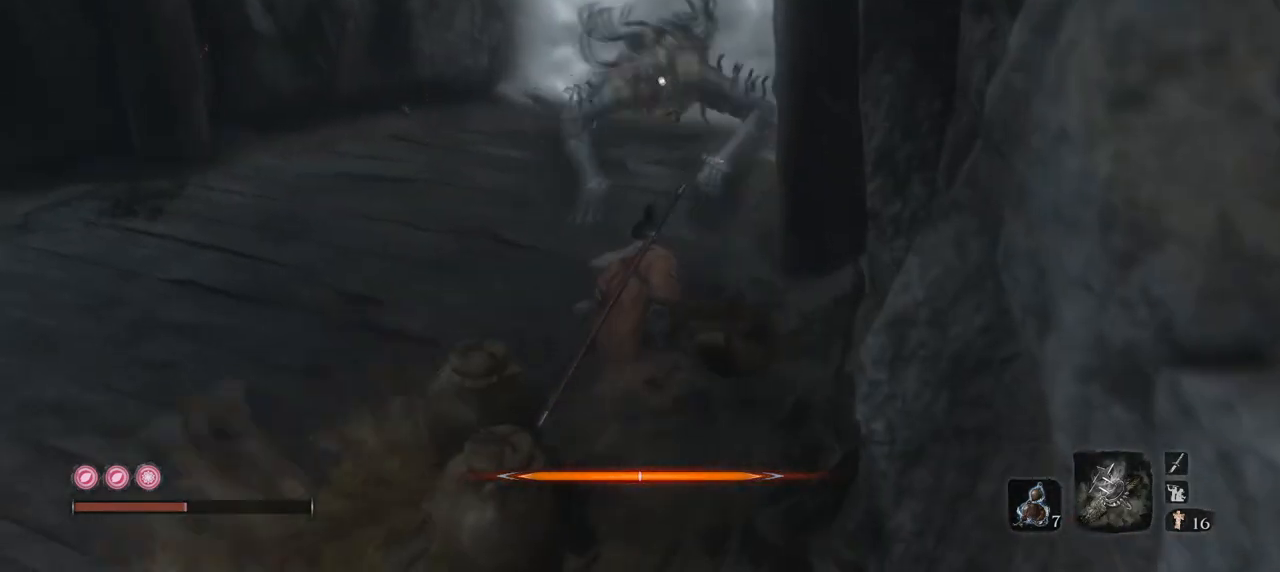
{"keys": ["q"], "mouse": [], "events": [[17, "r", "down"], [167, "r", "up"], [484, "s", "up"]]}
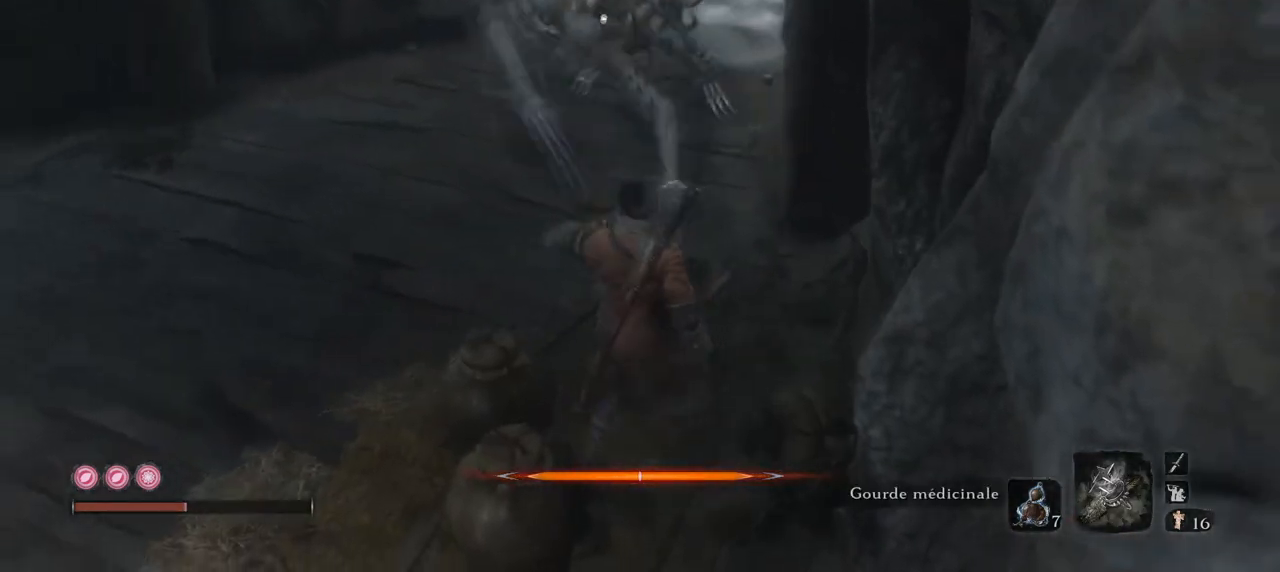
{"keys": ["q"], "mouse": [], "events": [[217, "space", "down"], [417, "space", "up"]]}
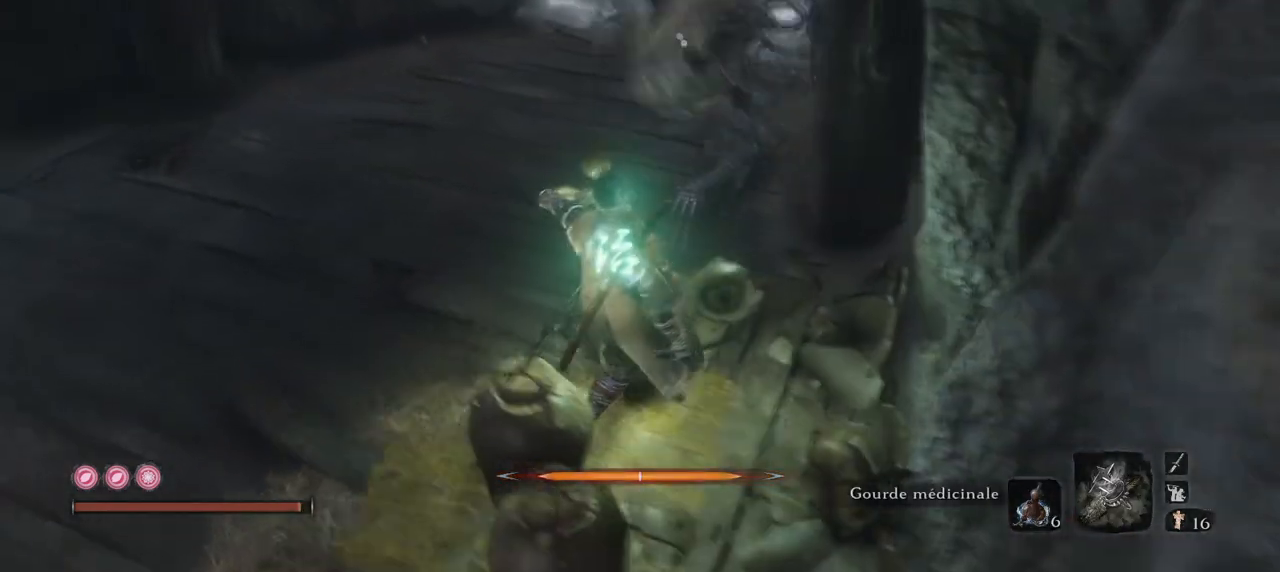
{"keys": ["q", "s"], "mouse": ["mb4"], "events": [[50, "space", "down"], [334, "s", "down"], [384, "mouse_mb4", "down"], [434, "space", "up"]]}
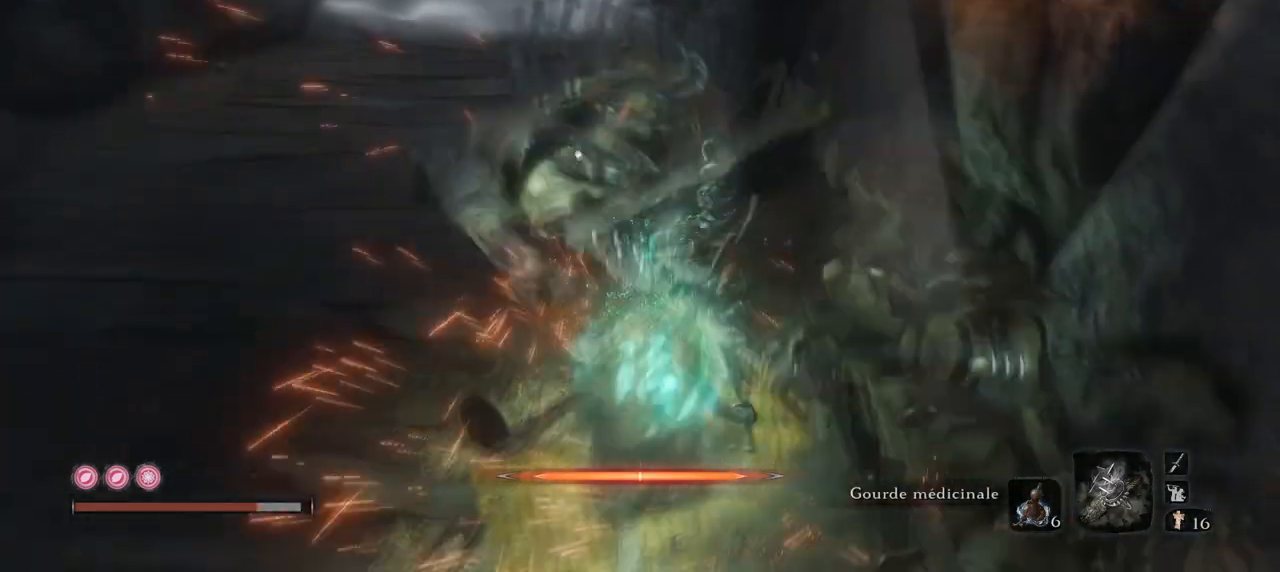
{"keys": ["q", "s"], "mouse": ["mb4"], "events": [[17, "mouse_mb4", "up"], [67, "mouse_mb4", "down"], [67, "space", "down"], [151, "mouse_mb4", "up"], [201, "mouse_mb4", "down"], [217, "space", "up"], [351, "mouse_mb4", "up"], [434, "mouse_mb4", "down"]]}
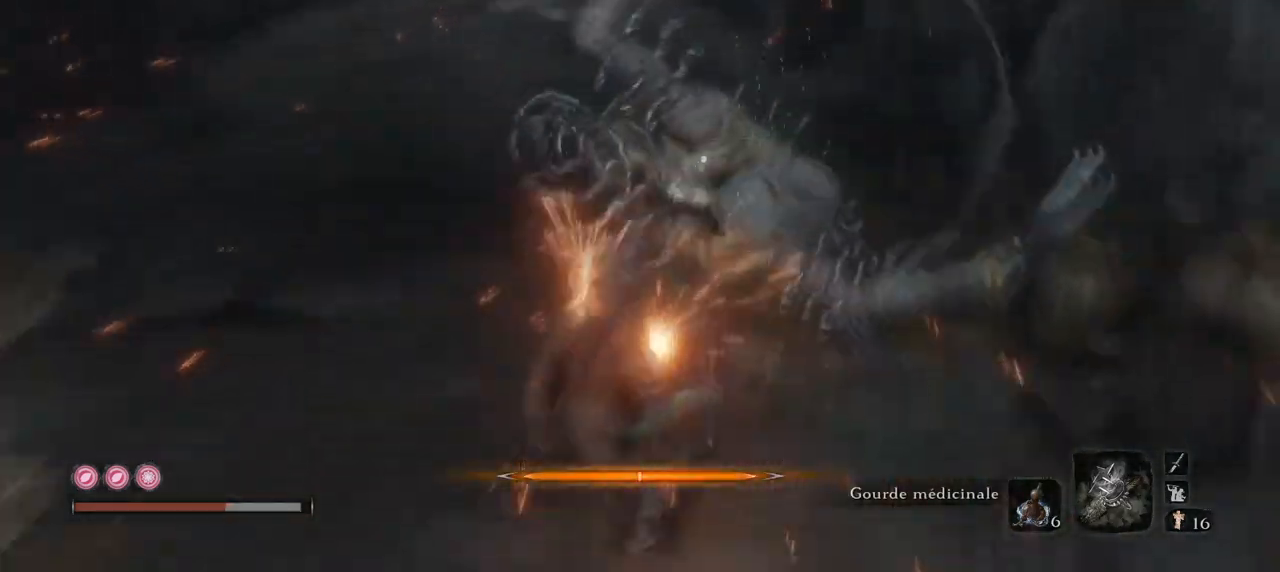
{"keys": ["s"], "mouse": [], "events": [[267, "mouse_mb4", "up"], [367, "mouse_mb4", "down"], [417, "mouse_mb4", "up"], [500, "q", "up"]]}
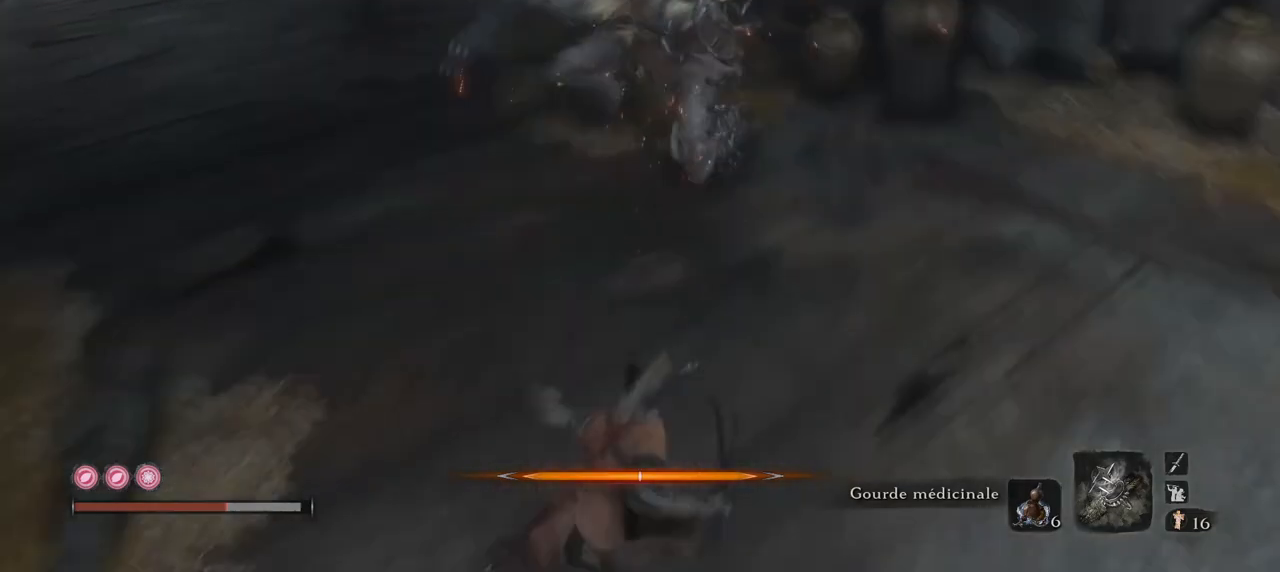
{"keys": ["s"], "mouse": [], "events": []}